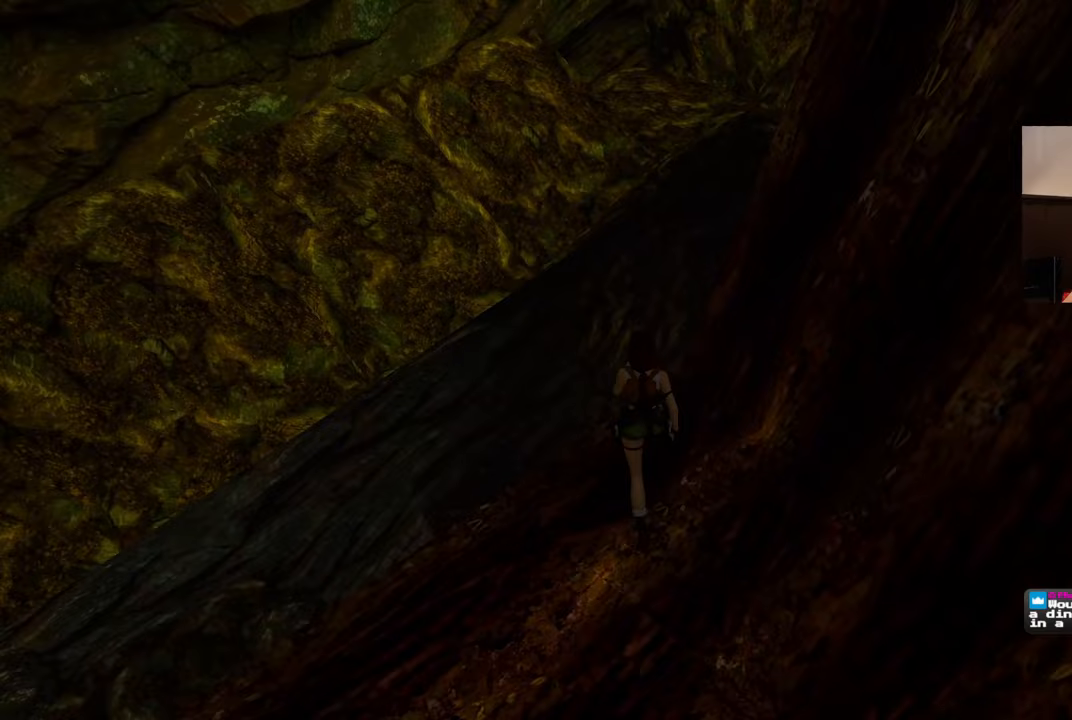
Gameplay with a controller (PlayStation layout); each line is a JSON object with the inputs held at the frame after it (dt_ms = milliseconds from this image to that frame). "events" lists button and stick changes between this image and that frame as [ms after this image, input, new state], when the widget could be followed in between. Not read: DPAD_RIGHT L2 R2.
{"dt_ms": 500, "buttons": ["SQUARE"], "left_stick": "up", "right_stick": "center", "events": [[100, "SQUARE", "down"]]}
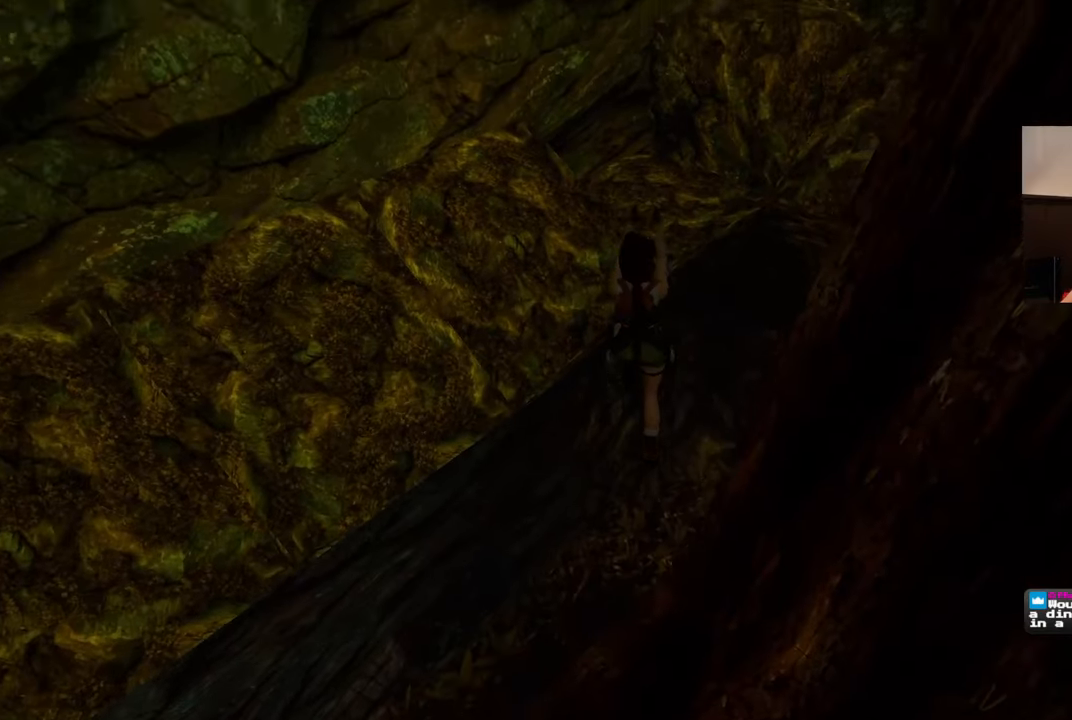
{"dt_ms": 500, "buttons": [], "left_stick": "center", "right_stick": "right", "events": [[183, "SQUARE", "up"], [400, "left_stick", "center"], [433, "right_stick", "right"]]}
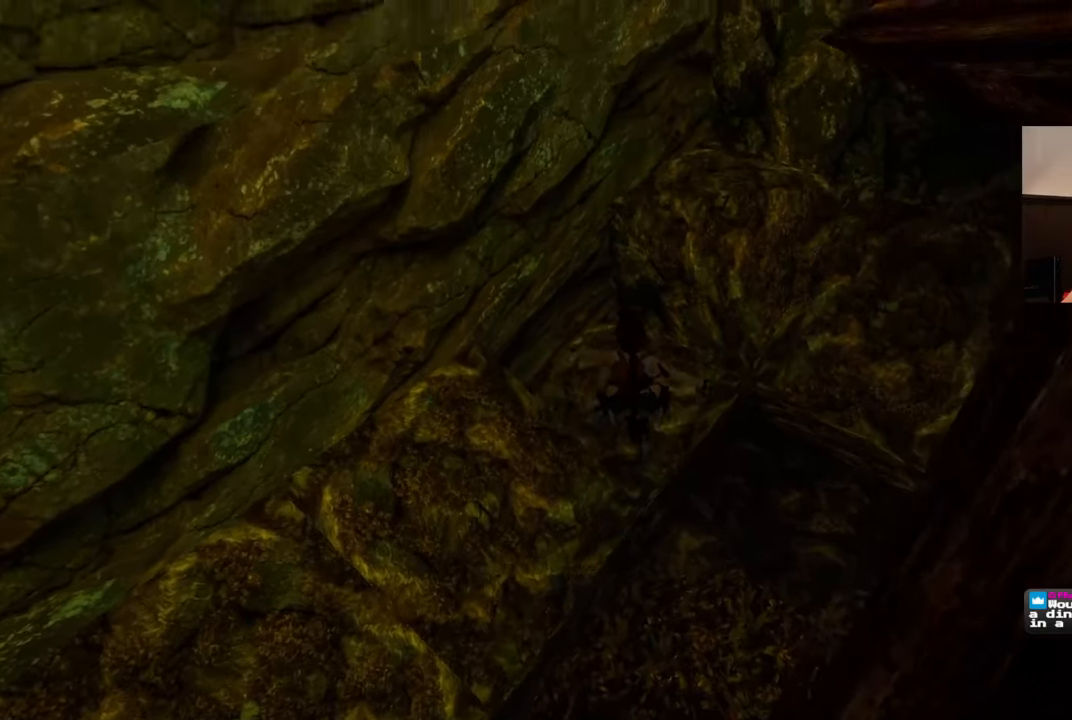
{"dt_ms": 500, "buttons": [], "left_stick": "center", "right_stick": "center", "events": [[100, "right_stick", "up-right"], [350, "right_stick", "up"], [500, "right_stick", "center"]]}
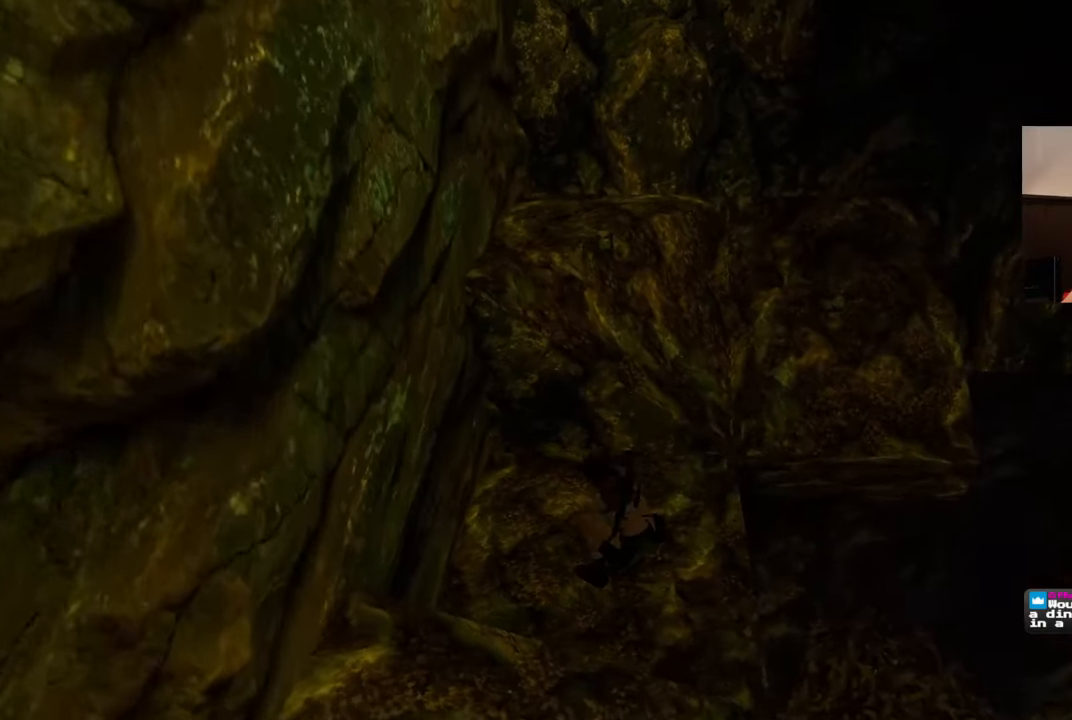
{"dt_ms": 500, "buttons": [], "left_stick": "up", "right_stick": "center", "events": [[100, "SQUARE", "down"], [117, "left_stick", "up"], [500, "SQUARE", "up"]]}
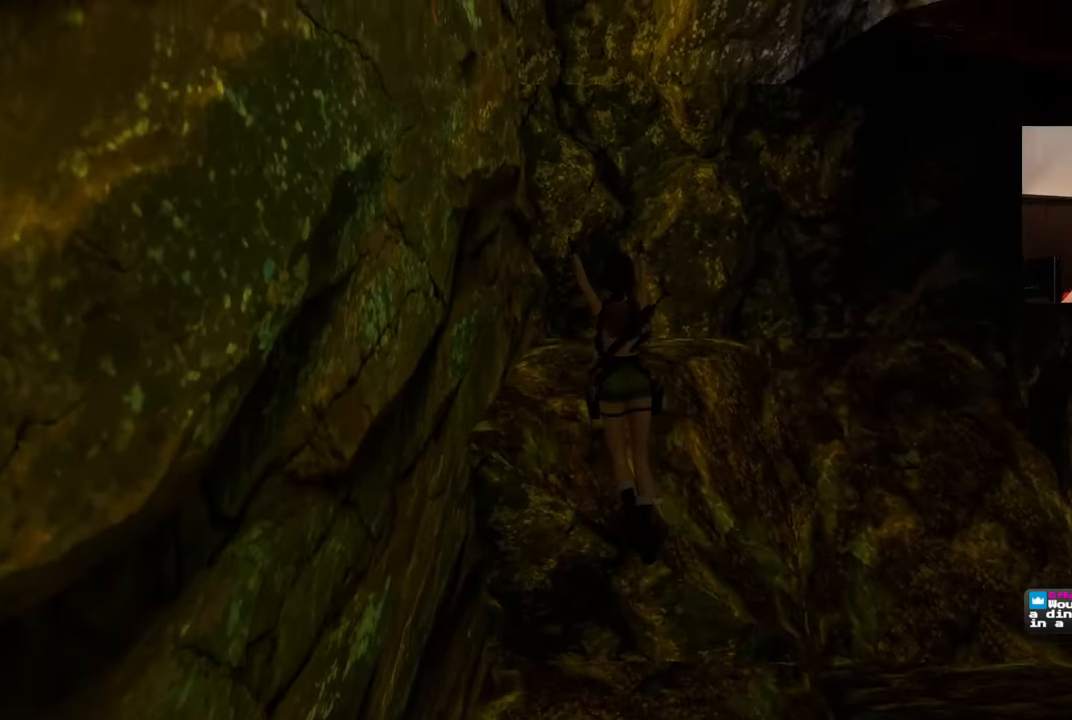
{"dt_ms": 500, "buttons": [], "left_stick": "center", "right_stick": "right", "events": [[167, "left_stick", "center"], [267, "right_stick", "right"]]}
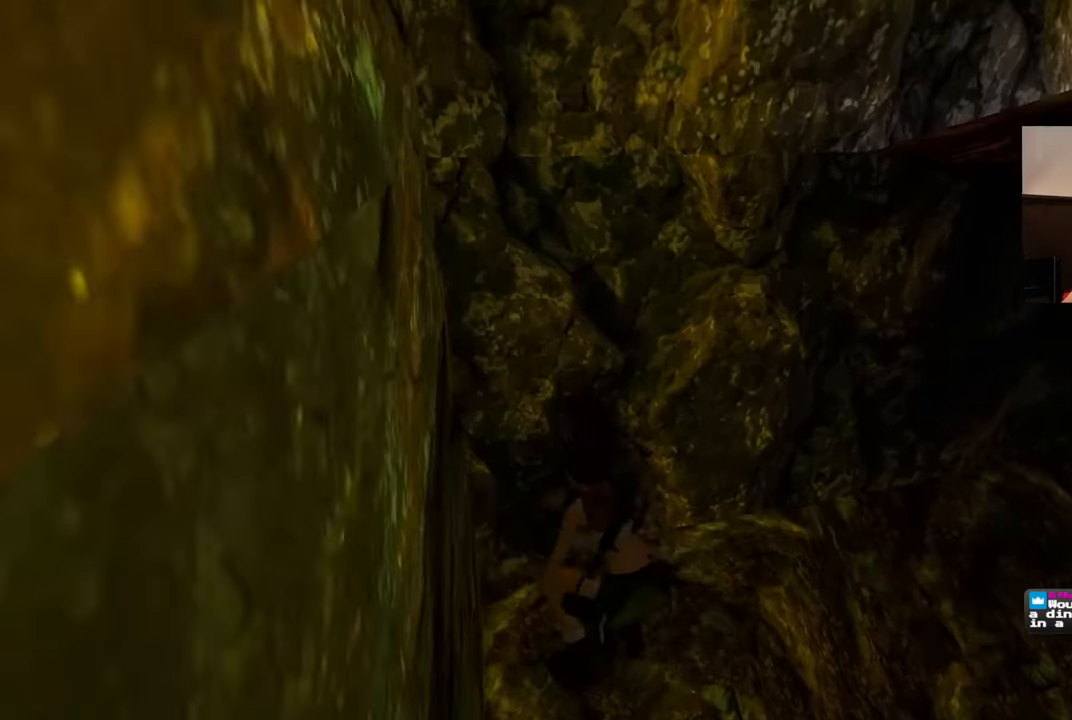
{"dt_ms": 500, "buttons": [], "left_stick": "center", "right_stick": "up-right", "events": [[17, "left_stick", "right"], [217, "left_stick", "center"], [367, "right_stick", "up-right"]]}
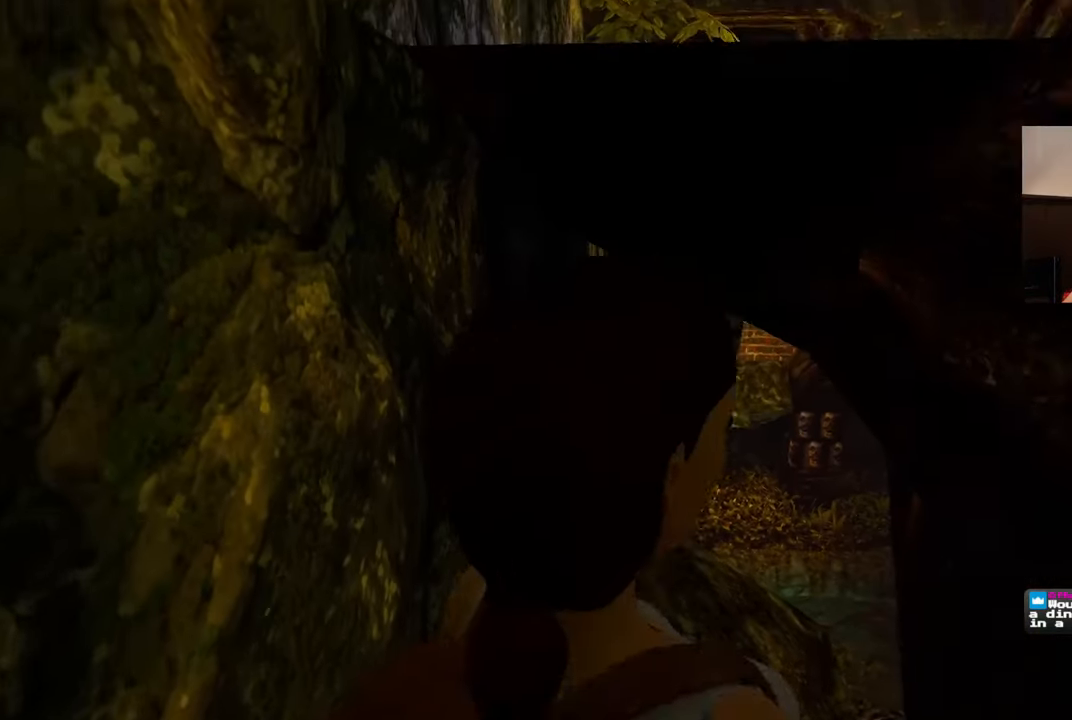
{"dt_ms": 500, "buttons": [], "left_stick": "center", "right_stick": "center", "events": [[300, "right_stick", "center"]]}
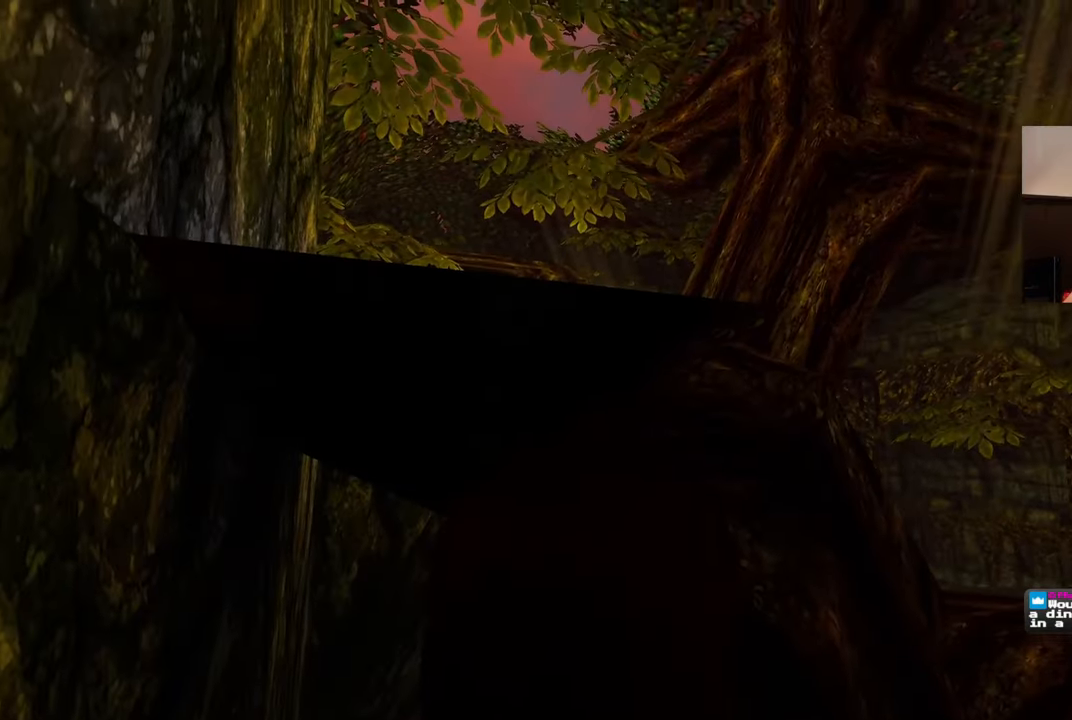
{"dt_ms": 500, "buttons": [], "left_stick": "down", "right_stick": "center", "events": [[333, "left_stick", "down"]]}
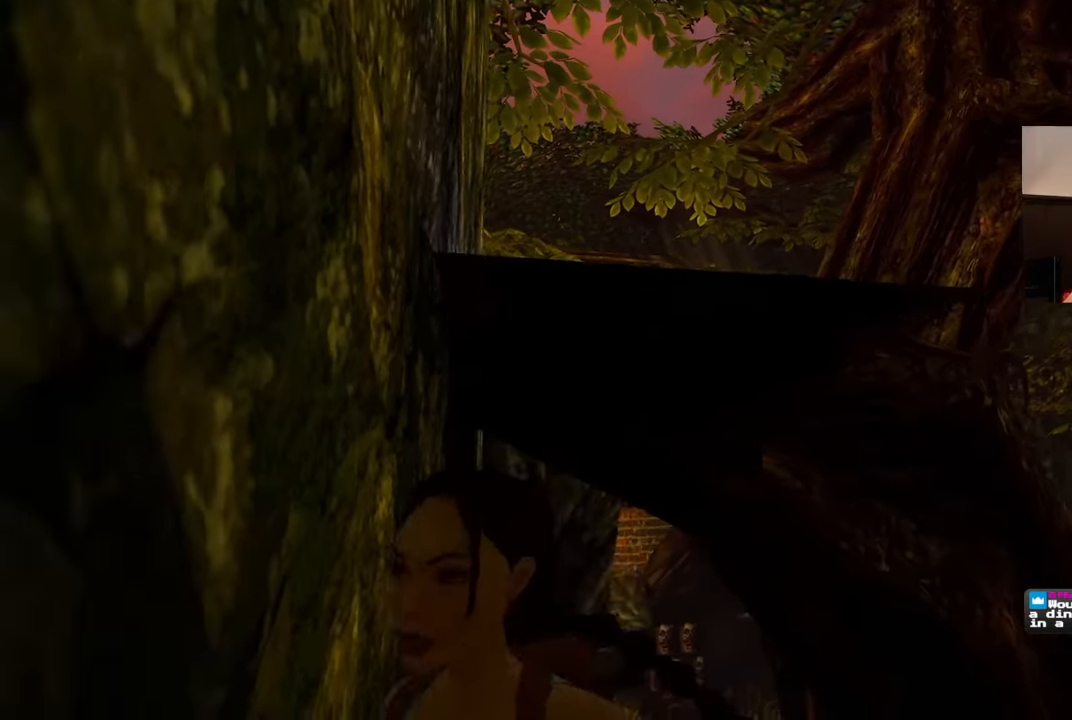
{"dt_ms": 1000, "buttons": [], "left_stick": "center", "right_stick": "center", "events": [[317, "right_stick", "left"], [517, "right_stick", "center"], [583, "left_stick", "center"]]}
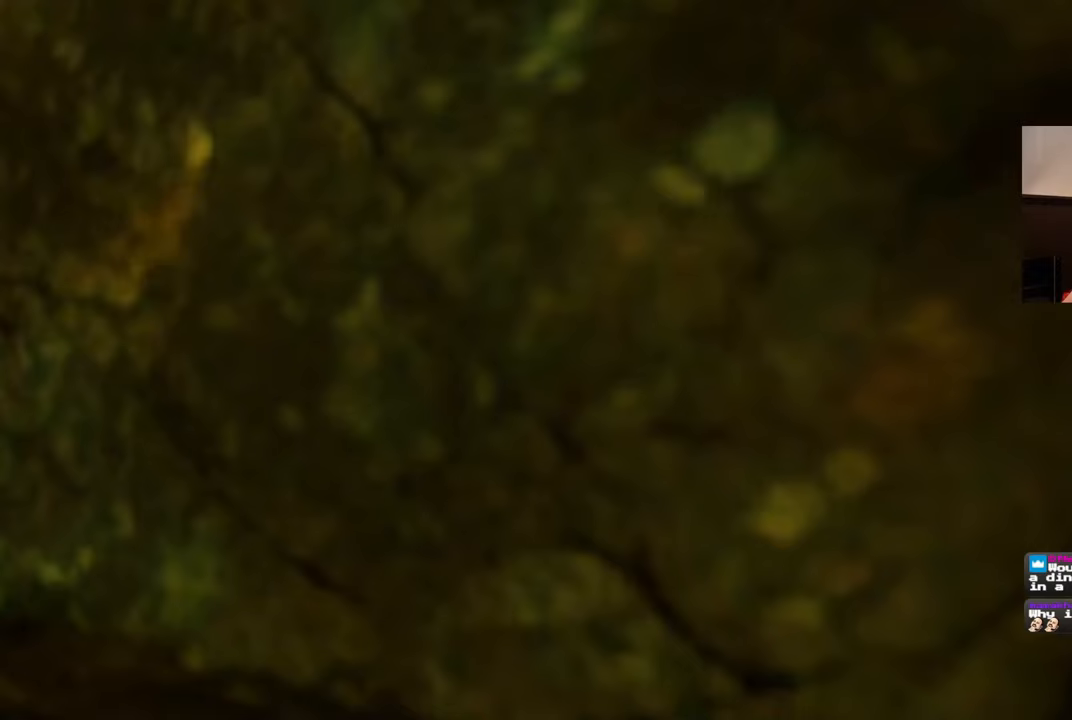
{"dt_ms": 500, "buttons": [], "left_stick": "center", "right_stick": "center", "events": []}
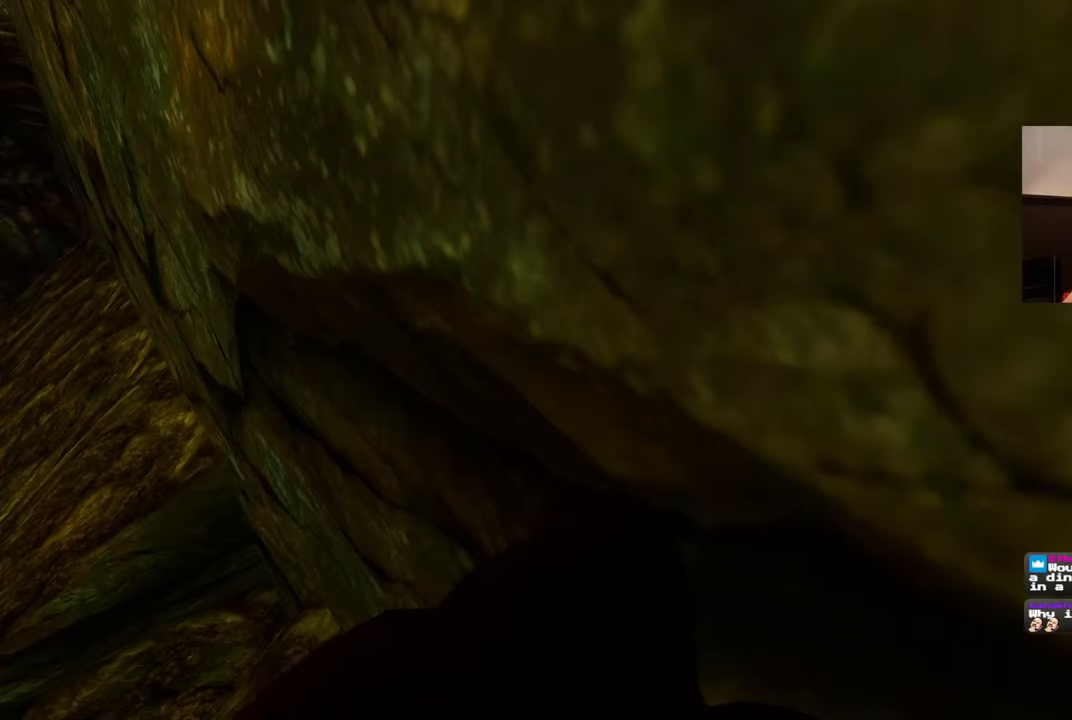
{"dt_ms": 500, "buttons": [], "left_stick": "center", "right_stick": "center", "events": []}
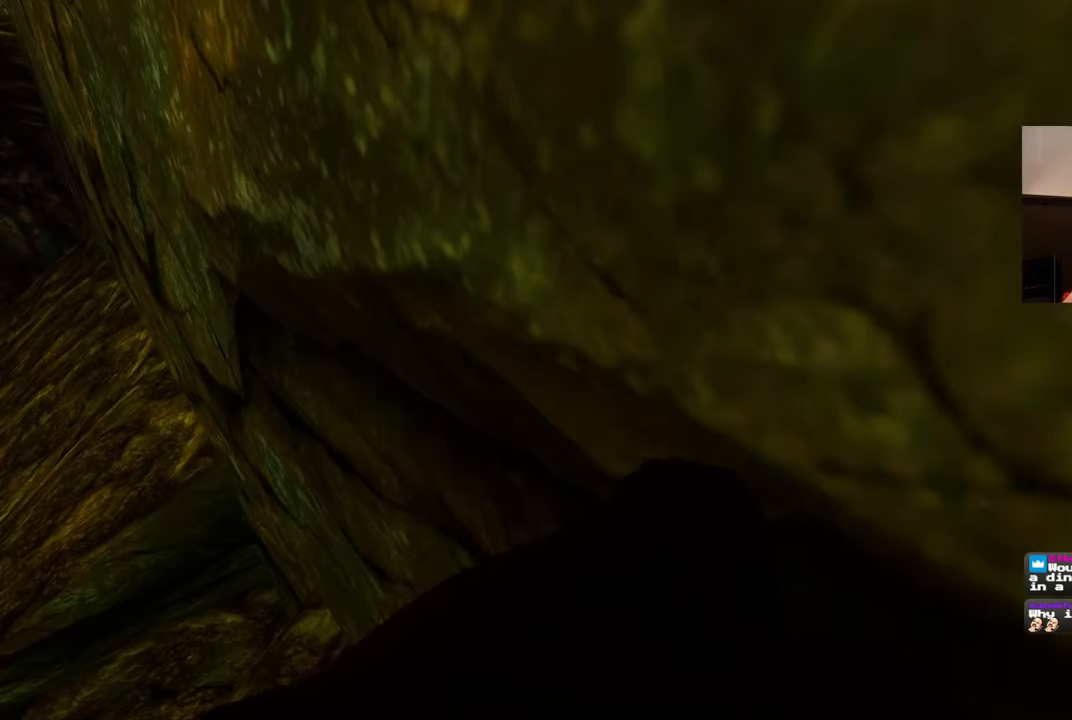
{"dt_ms": 500, "buttons": ["SQUARE"], "left_stick": "center", "right_stick": "center", "events": [[500, "SQUARE", "down"]]}
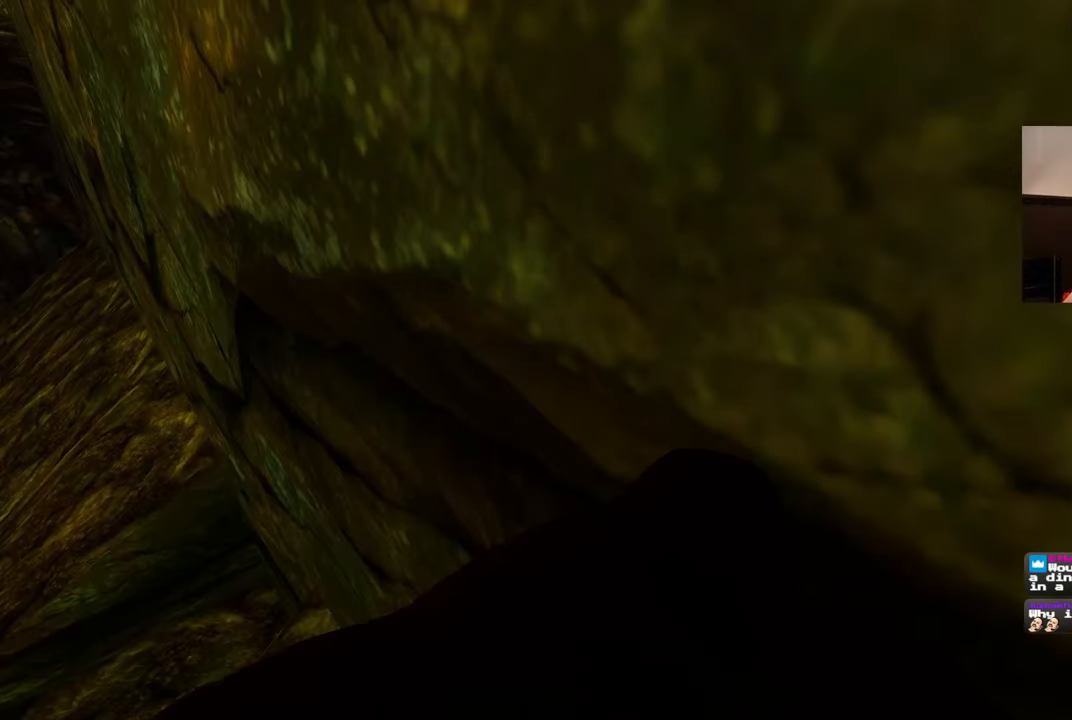
{"dt_ms": 500, "buttons": [], "left_stick": "up", "right_stick": "center", "events": [[50, "left_stick", "up"], [500, "SQUARE", "up"]]}
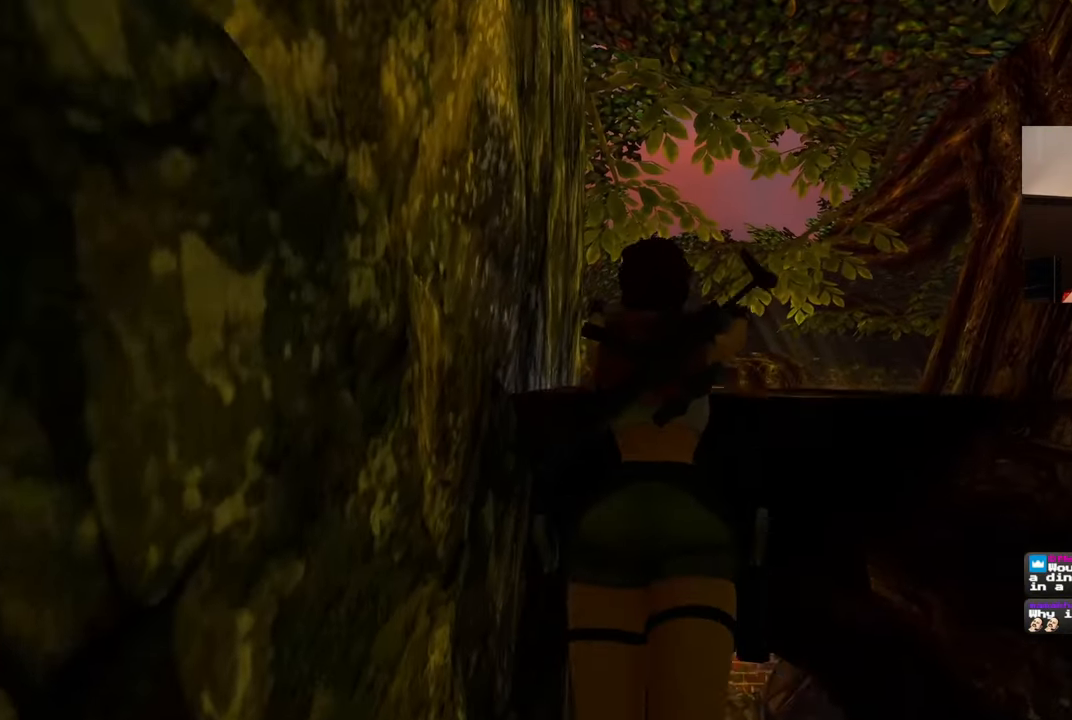
{"dt_ms": 500, "buttons": [], "left_stick": "center", "right_stick": "center", "events": [[33, "left_stick", "center"]]}
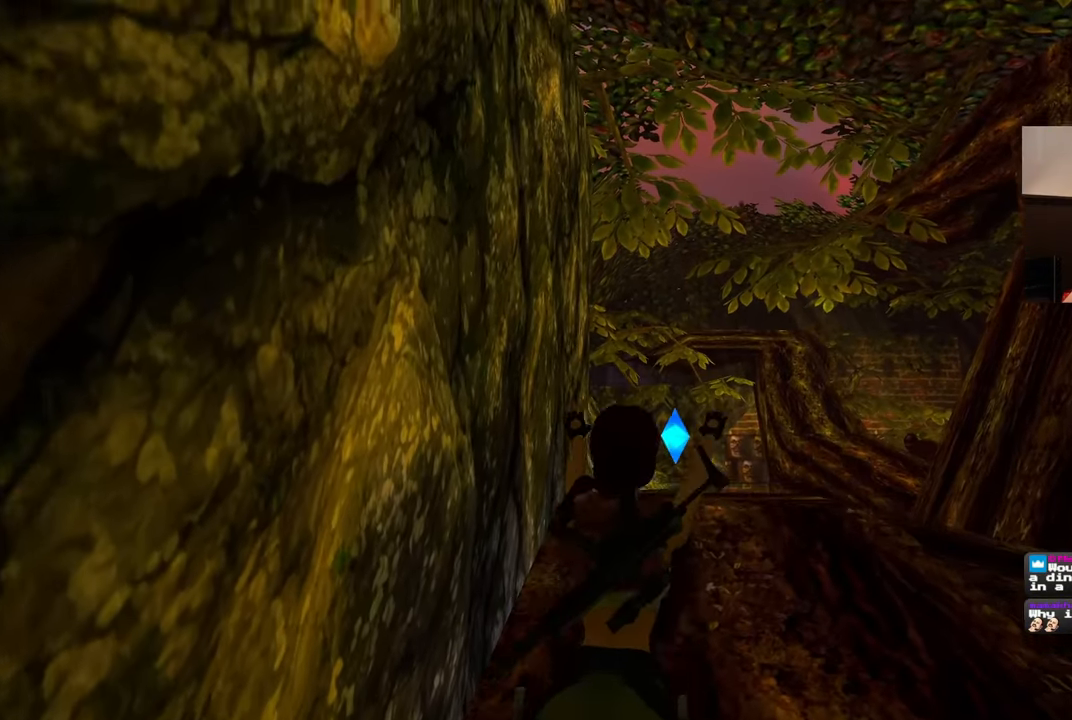
{"dt_ms": 500, "buttons": [], "left_stick": "up", "right_stick": "center", "events": [[367, "left_stick", "up"]]}
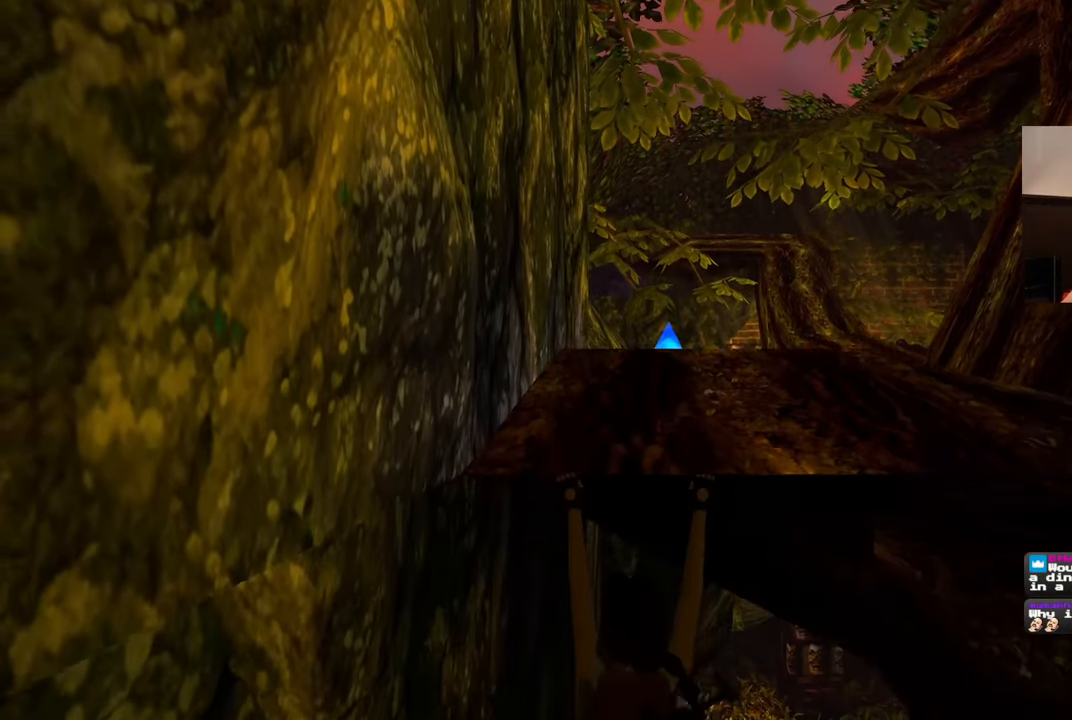
{"dt_ms": 500, "buttons": [], "left_stick": "up", "right_stick": "center", "events": []}
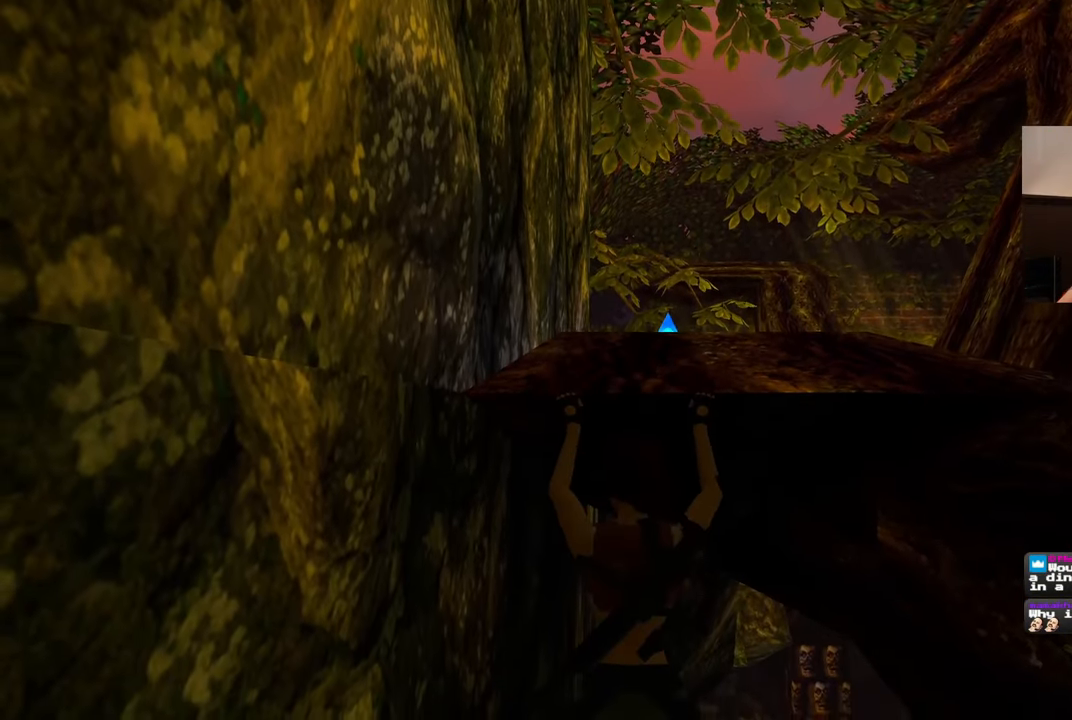
{"dt_ms": 500, "buttons": [], "left_stick": "up", "right_stick": "center", "events": []}
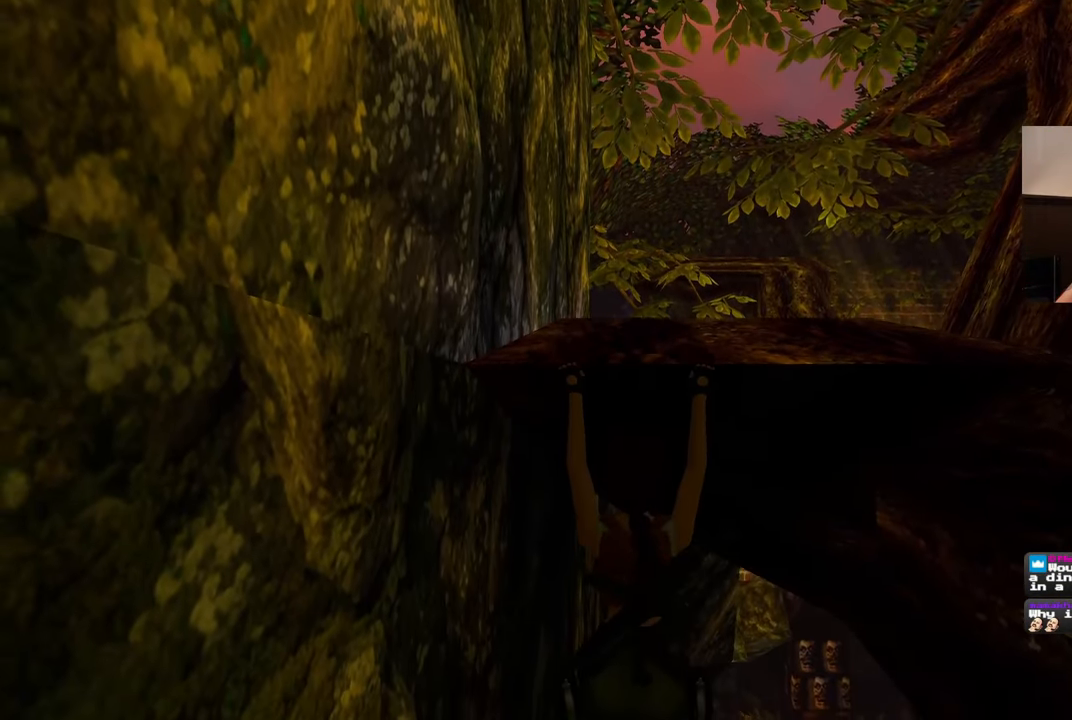
{"dt_ms": 500, "buttons": [], "left_stick": "up", "right_stick": "center", "events": []}
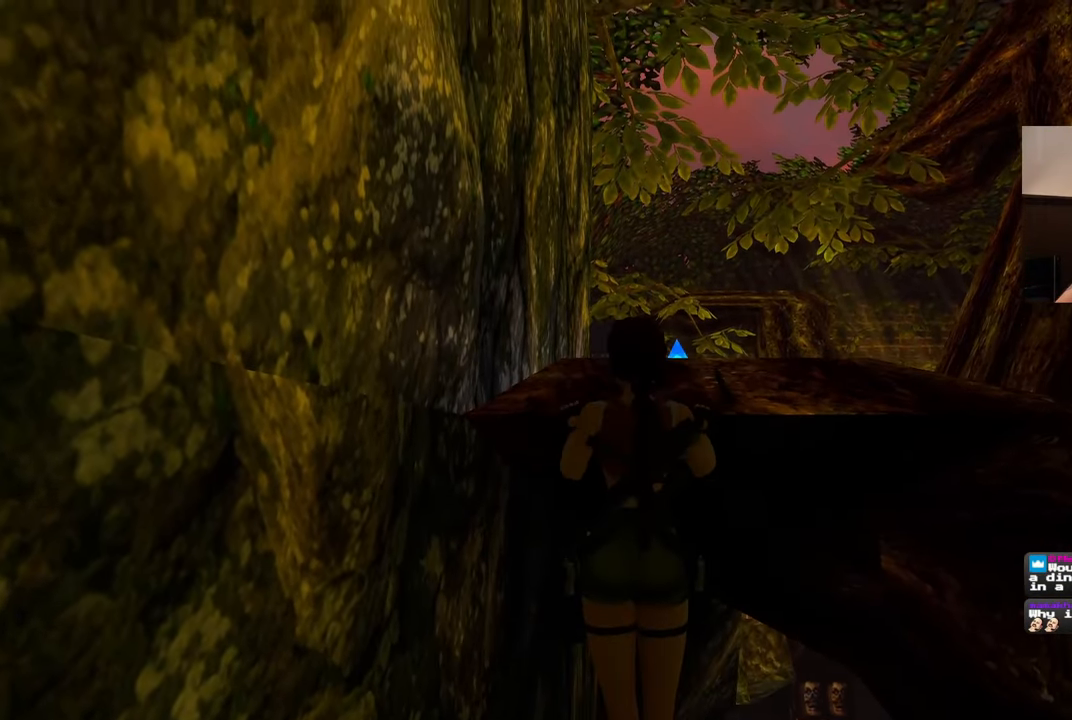
{"dt_ms": 500, "buttons": [], "left_stick": "center", "right_stick": "center", "events": [[150, "left_stick", "center"]]}
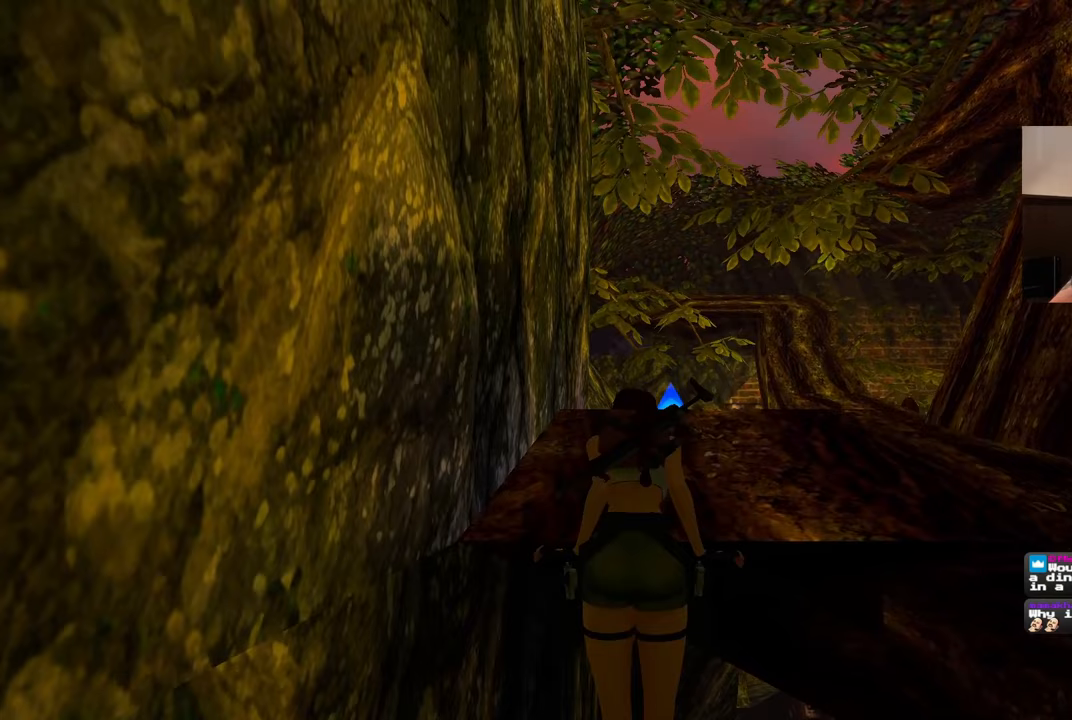
{"dt_ms": 500, "buttons": [], "left_stick": "center", "right_stick": "center", "events": []}
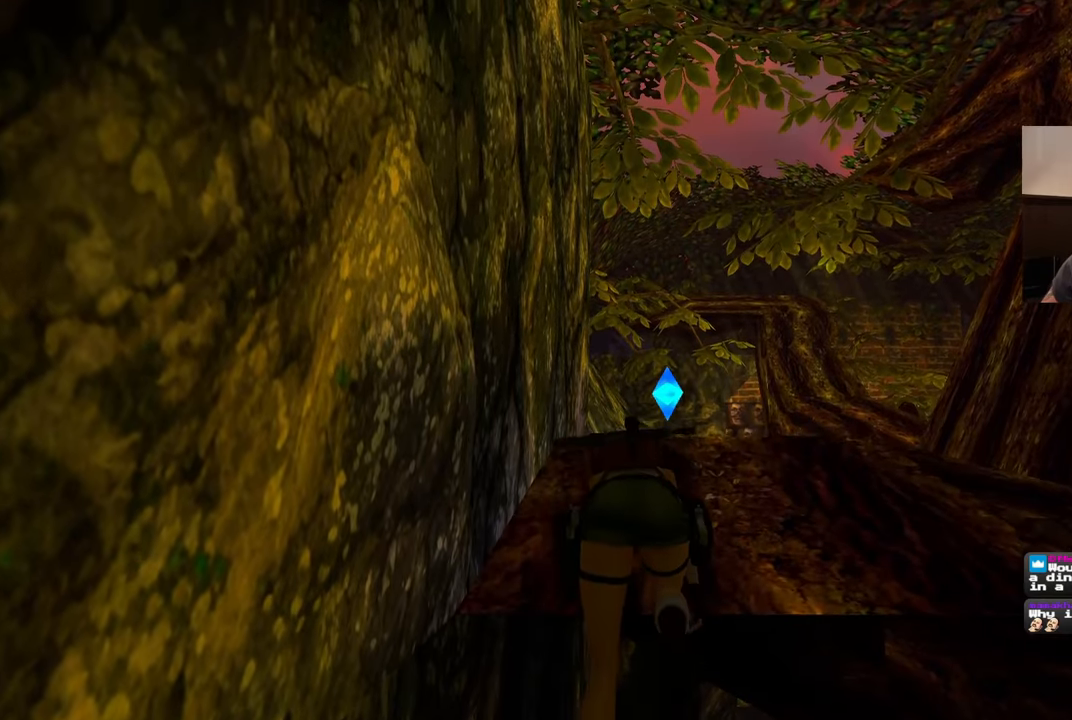
{"dt_ms": 500, "buttons": [], "left_stick": "center", "right_stick": "center", "events": []}
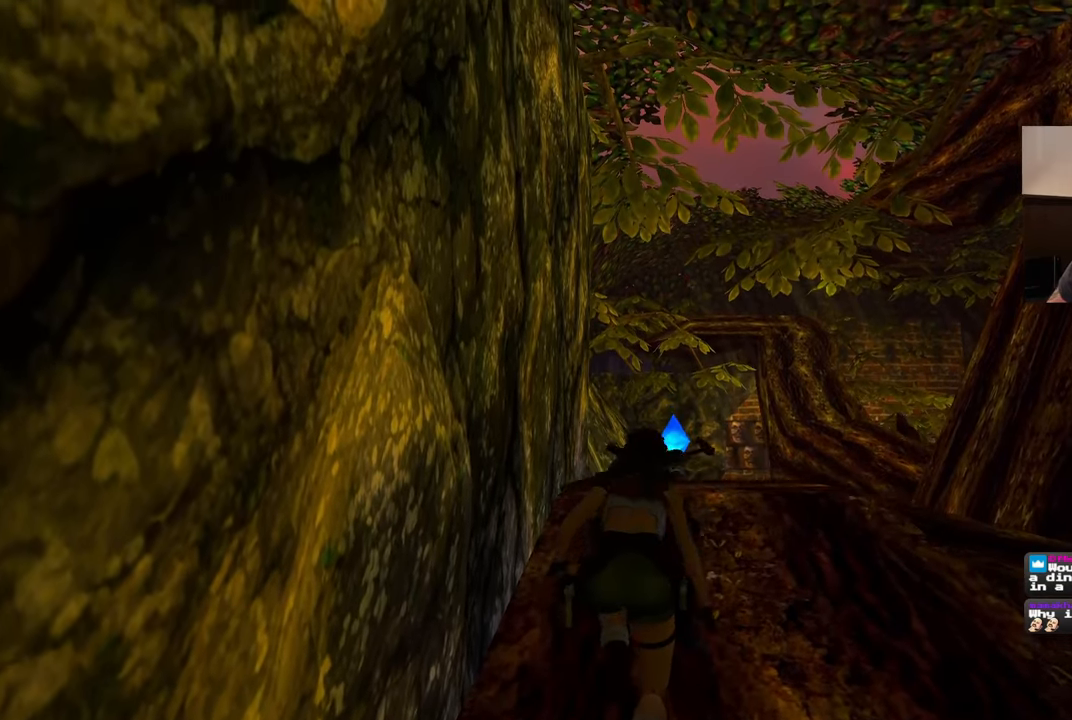
{"dt_ms": 500, "buttons": [], "left_stick": "up", "right_stick": "down", "events": [[350, "left_stick", "up"], [433, "right_stick", "down"]]}
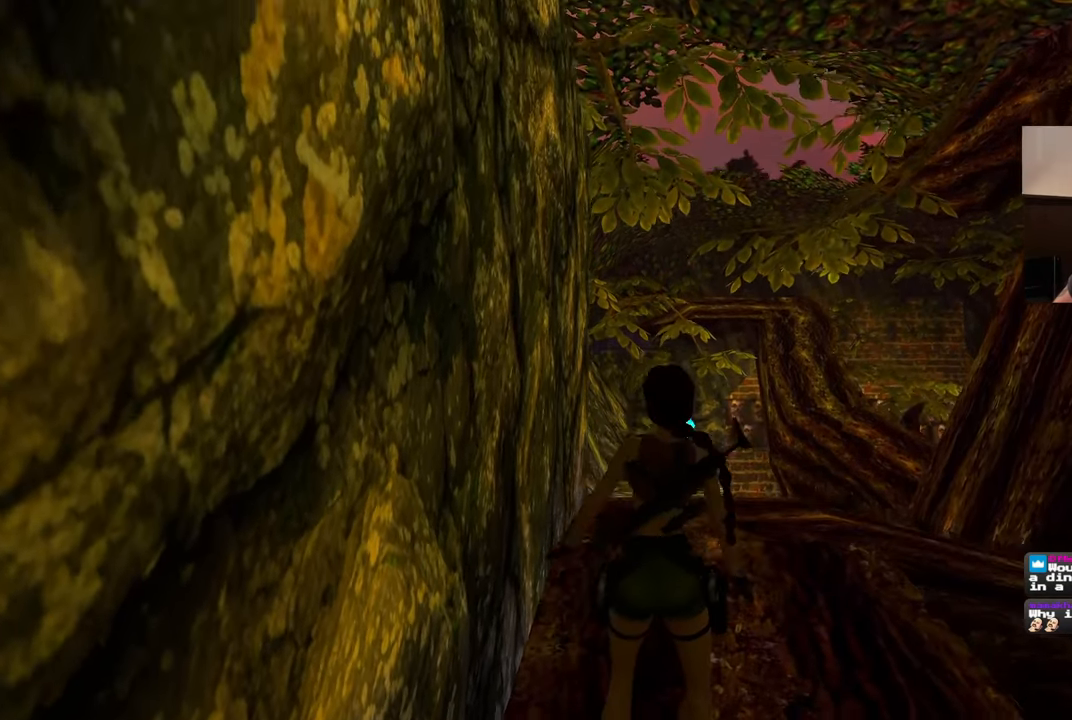
{"dt_ms": 500, "buttons": [], "left_stick": "center", "right_stick": "center", "events": [[167, "left_stick", "center"], [167, "right_stick", "center"]]}
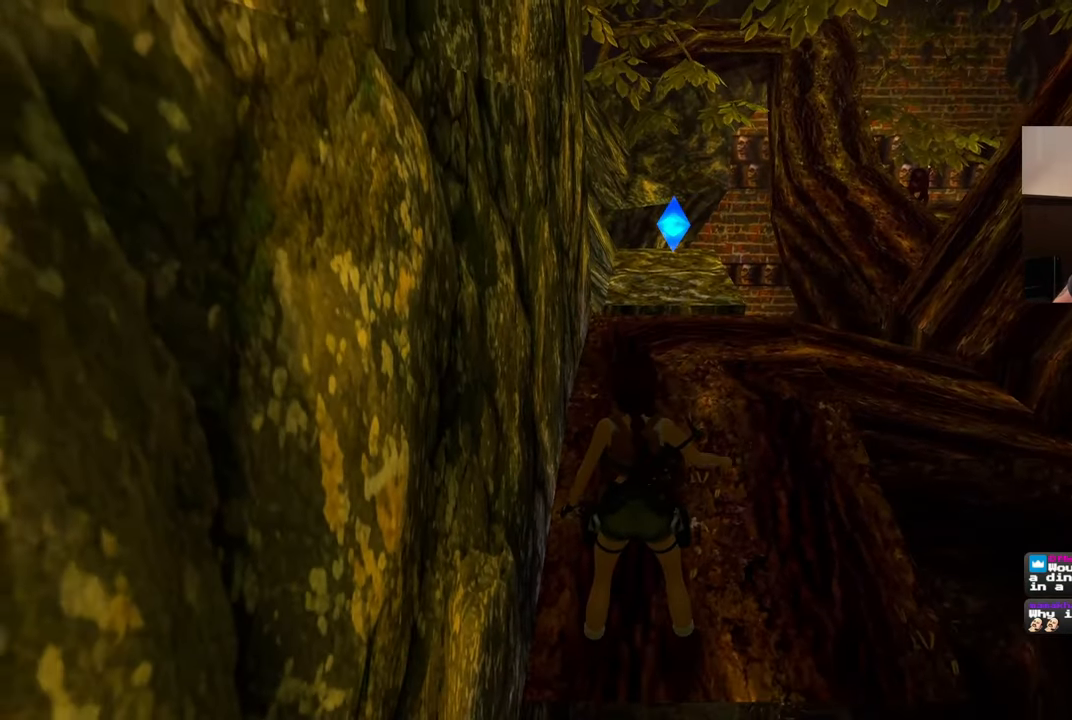
{"dt_ms": 500, "buttons": [], "left_stick": "up", "right_stick": "down-right", "events": [[467, "left_stick", "up"], [467, "right_stick", "down-right"]]}
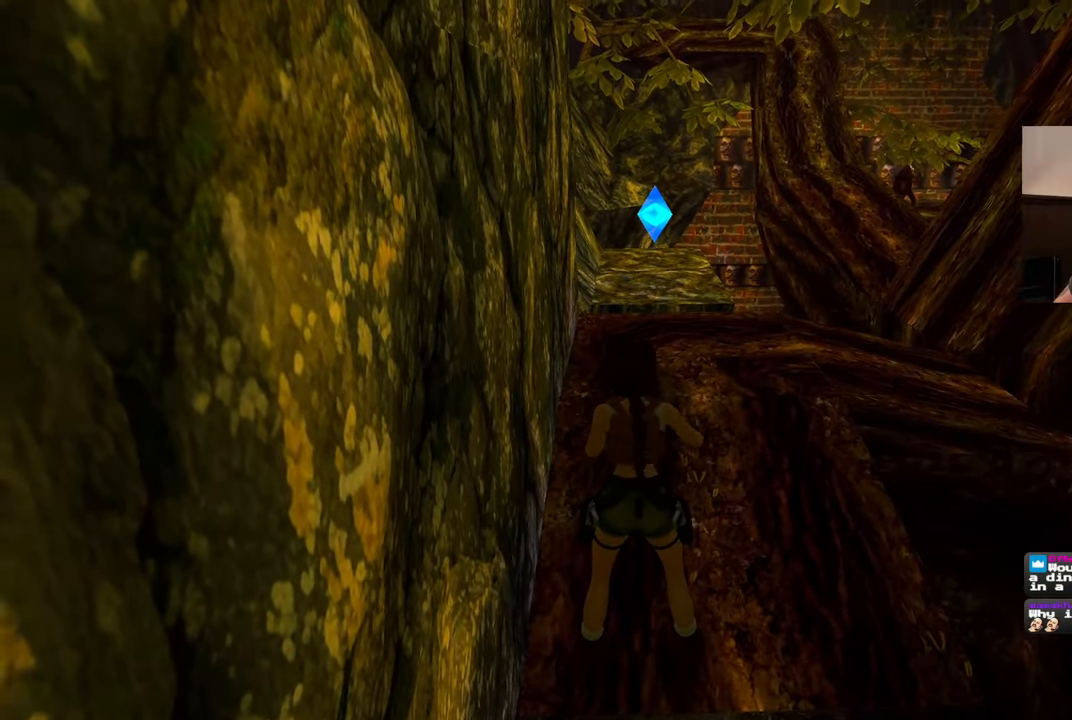
{"dt_ms": 500, "buttons": [], "left_stick": "up", "right_stick": "center", "events": [[100, "right_stick", "center"]]}
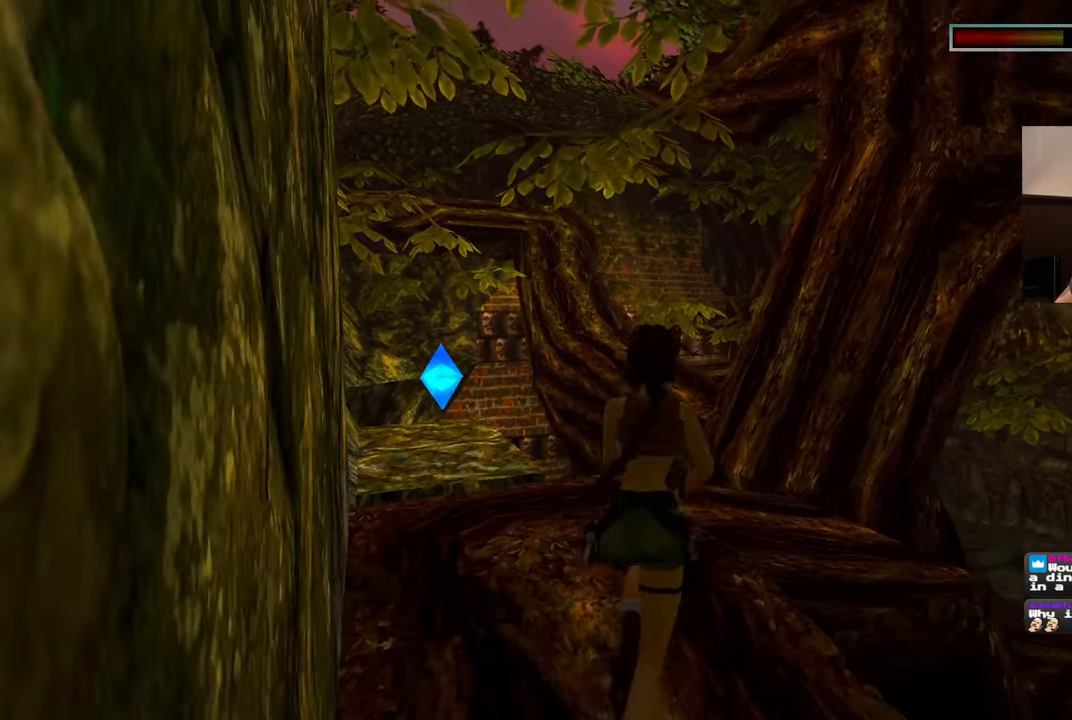
{"dt_ms": 500, "buttons": [], "left_stick": "center", "right_stick": "center", "events": [[183, "left_stick", "center"]]}